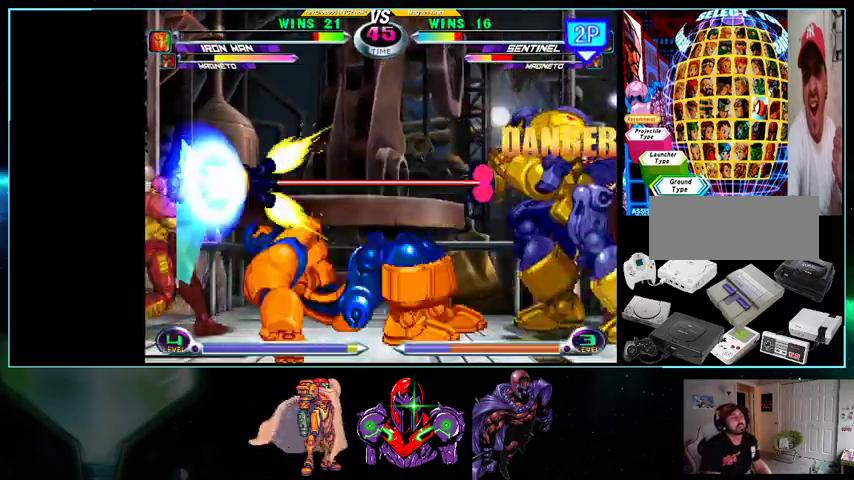
Gameplay with a controller (Nintendo layout); each line is a JSON object with the inputs held at the frame after it. "events" lists button and stick changes between this image and that frame as [ms after this image, input, new state], when the widget could be followed in between. Not read: L3 R3.
{"buttons": [], "events": [[100, "A", "up"], [100, "B", "up"], [100, "DPAD_DOWN", "up"], [100, "DPAD_LEFT", "up"]]}
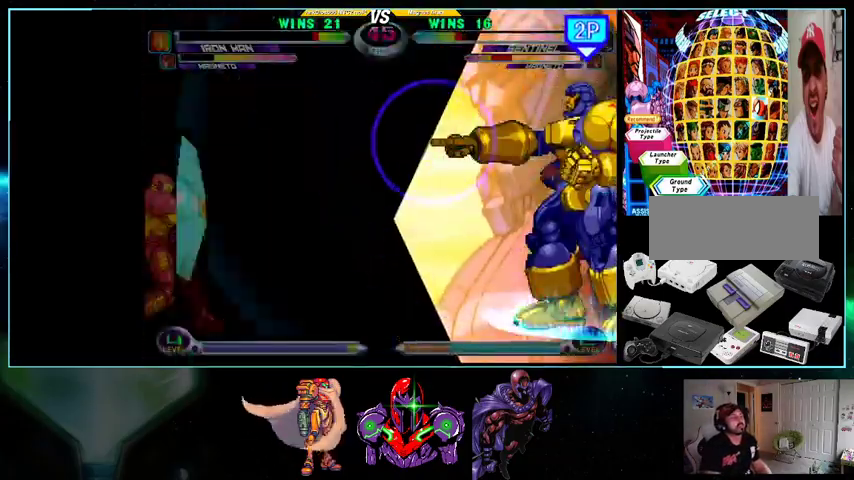
{"buttons": [], "events": []}
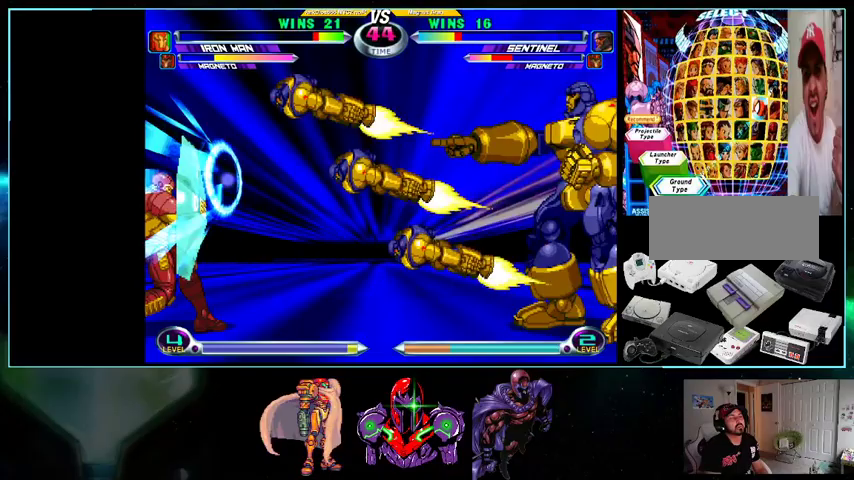
{"buttons": [], "events": []}
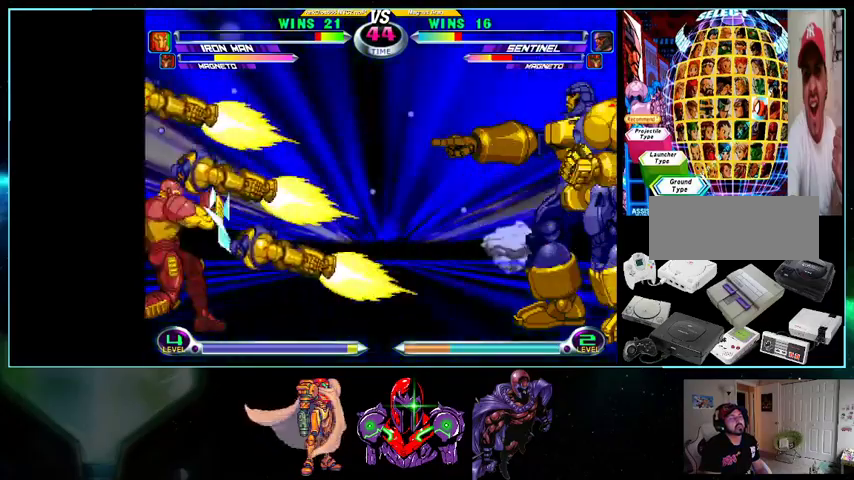
{"buttons": [], "events": []}
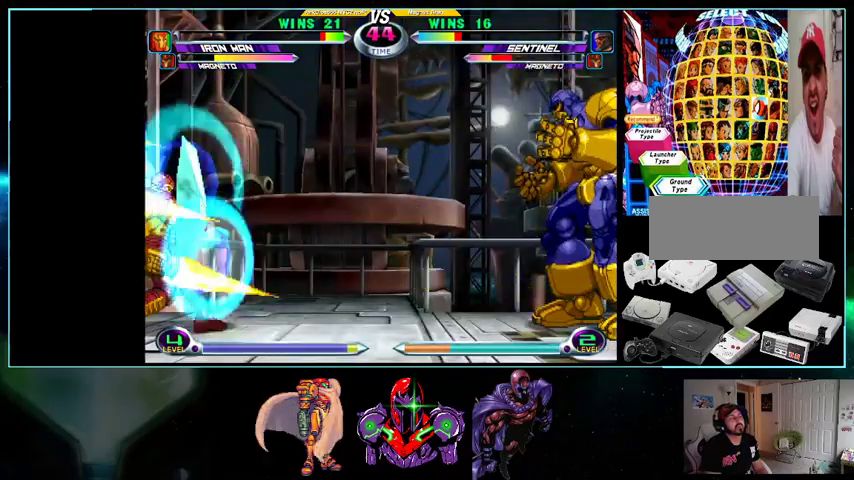
{"buttons": ["DPAD_RIGHT"], "events": [[133, "Y", "down"], [233, "Y", "up"], [400, "DPAD_RIGHT", "down"]]}
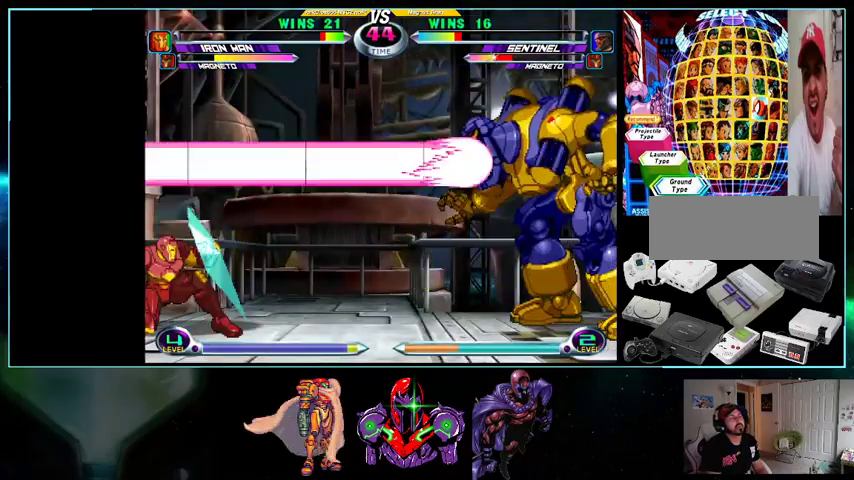
{"buttons": ["DPAD_LEFT"], "events": [[400, "DPAD_DOWN", "down"], [433, "DPAD_LEFT", "down"], [433, "DPAD_RIGHT", "up"], [500, "DPAD_DOWN", "up"]]}
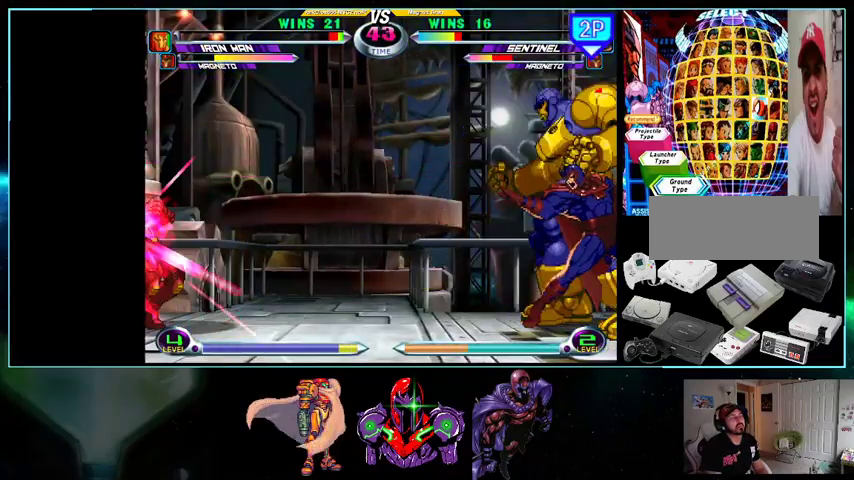
{"buttons": [], "events": [[100, "DPAD_LEFT", "up"], [100, "Y", "down"], [133, "Y", "up"], [200, "DPAD_RIGHT", "down"], [267, "DPAD_DOWN", "down"], [300, "DPAD_RIGHT", "up"], [367, "DPAD_LEFT", "down"], [400, "DPAD_DOWN", "up"], [500, "DPAD_LEFT", "up"]]}
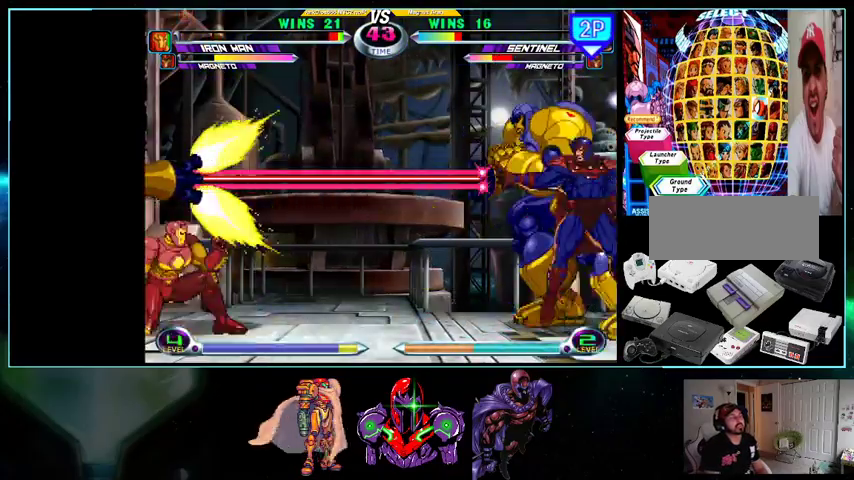
{"buttons": [], "events": []}
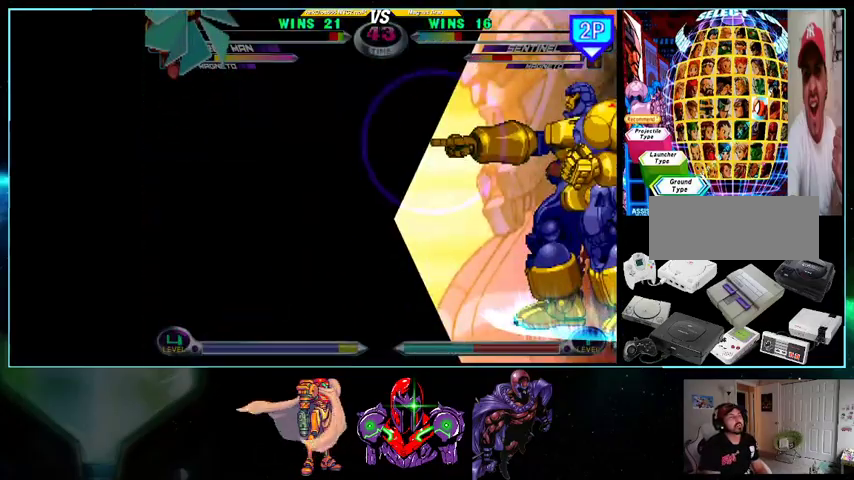
{"buttons": [], "events": []}
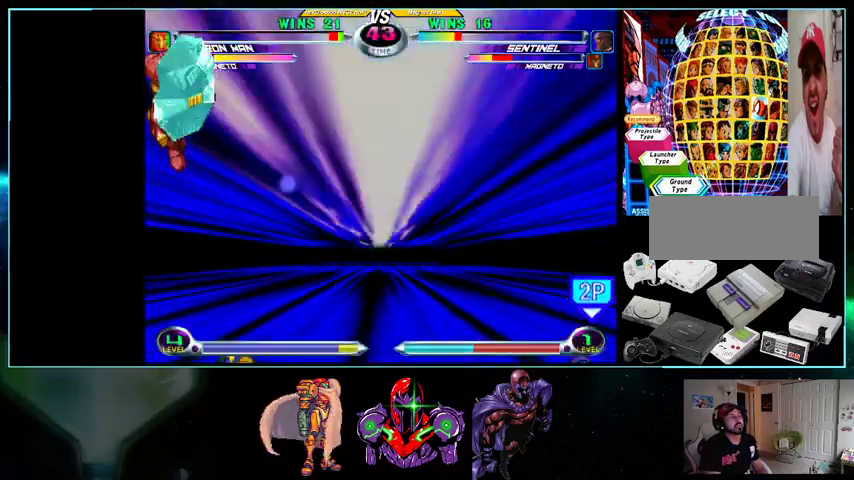
{"buttons": ["DPAD_RIGHT"], "events": [[100, "DPAD_RIGHT", "down"]]}
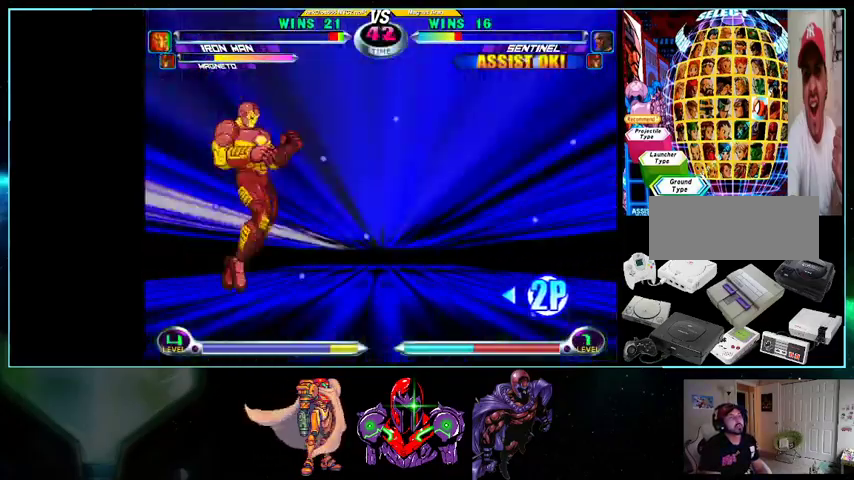
{"buttons": ["DPAD_RIGHT"], "events": []}
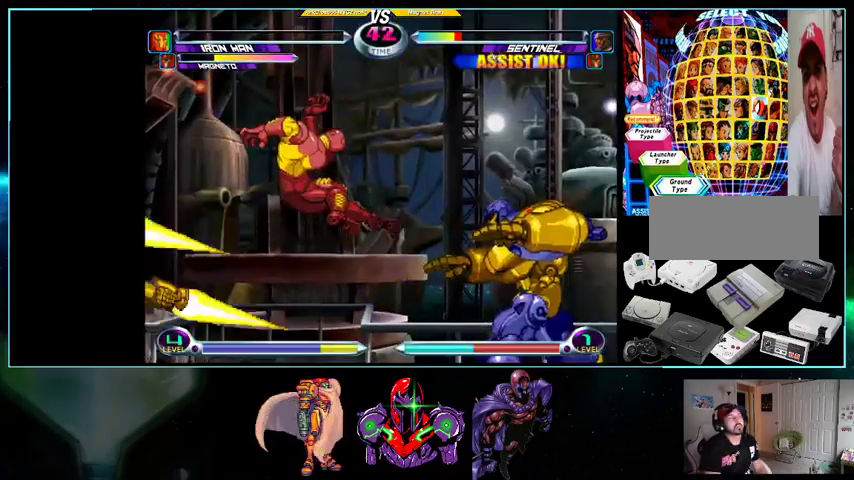
{"buttons": ["DPAD_LEFT"], "events": [[33, "DPAD_RIGHT", "up"], [367, "DPAD_LEFT", "down"], [433, "DPAD_LEFT", "up"], [500, "DPAD_LEFT", "down"]]}
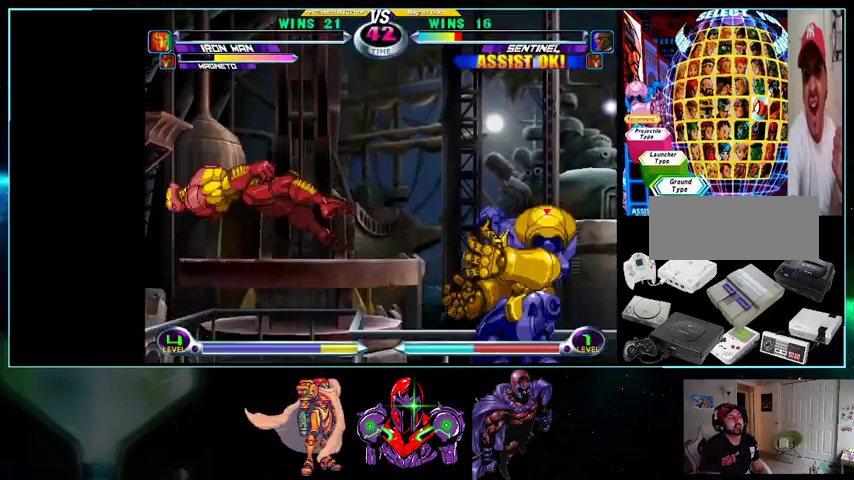
{"buttons": ["A", "B", "DPAD_RIGHT"], "events": [[100, "DPAD_DOWN", "down"], [200, "A", "down"], [267, "A", "up"], [400, "DPAD_LEFT", "up"], [433, "DPAD_DOWN", "up"], [433, "DPAD_RIGHT", "down"], [500, "A", "down"], [500, "B", "down"]]}
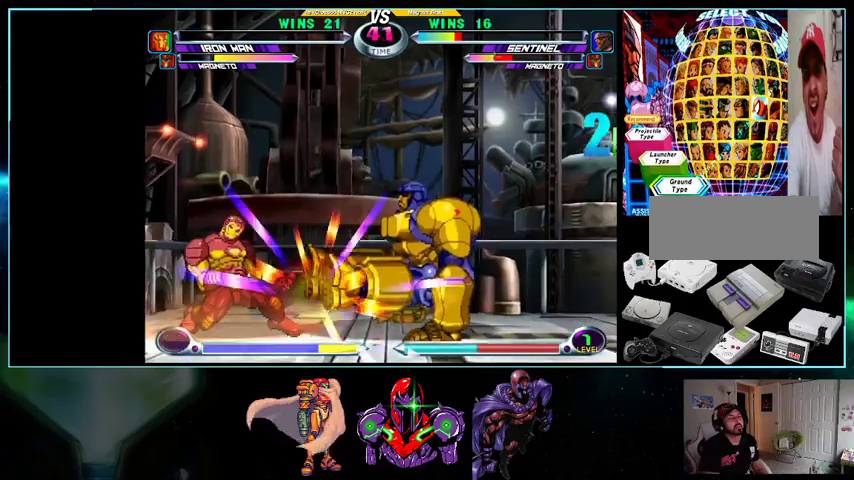
{"buttons": ["DPAD_LEFT"], "events": [[33, "A", "up"], [33, "B", "up"], [33, "DPAD_RIGHT", "up"], [133, "DPAD_LEFT", "down"]]}
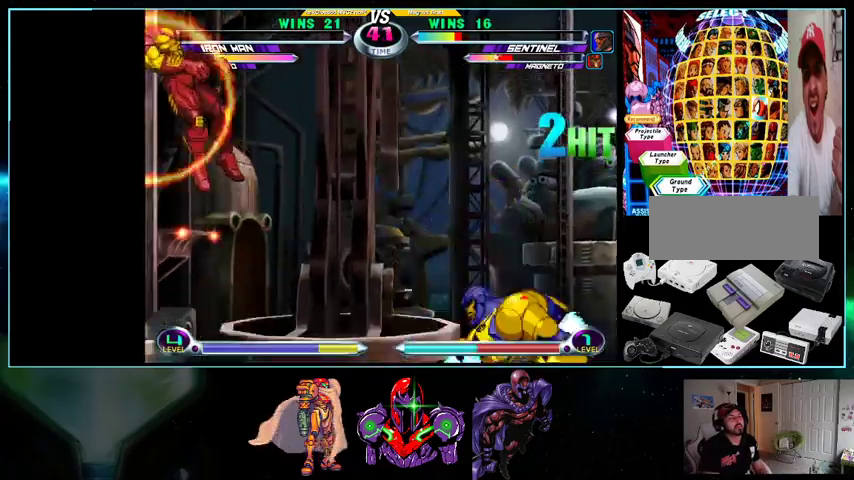
{"buttons": ["DPAD_LEFT"], "events": []}
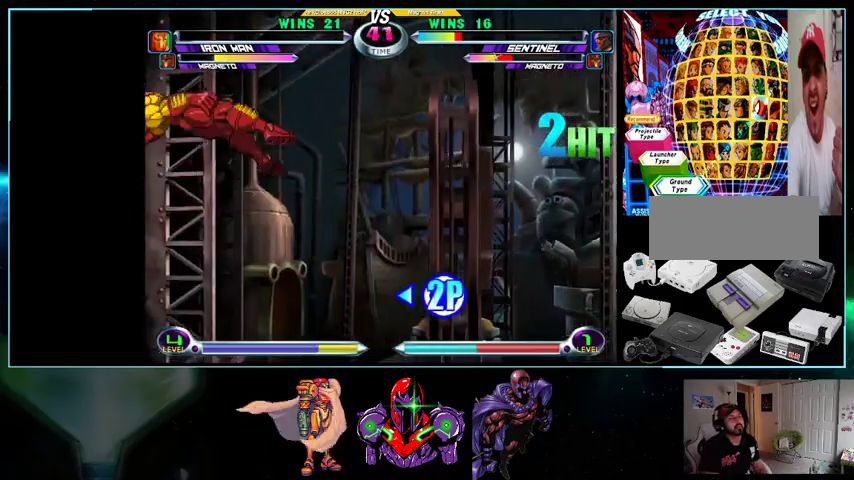
{"buttons": [], "events": [[133, "DPAD_DOWN", "down"], [133, "DPAD_LEFT", "up"], [200, "DPAD_DOWN", "up"], [200, "DPAD_RIGHT", "down"], [233, "A", "down"], [233, "B", "down"], [300, "A", "up"], [300, "B", "up"], [300, "DPAD_RIGHT", "up"]]}
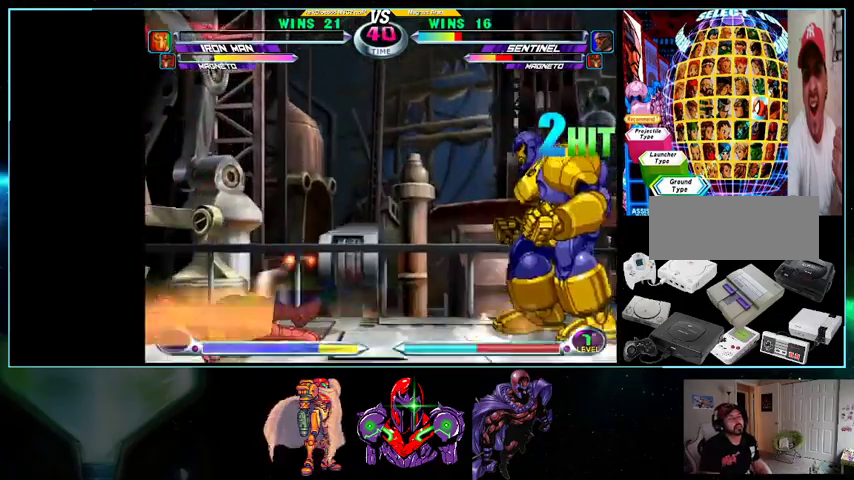
{"buttons": ["DPAD_DOWN", "DPAD_RIGHT"], "events": [[233, "DPAD_LEFT", "down"], [267, "DPAD_LEFT", "up"], [367, "DPAD_LEFT", "down"], [433, "DPAD_LEFT", "up"], [500, "DPAD_DOWN", "down"], [500, "DPAD_RIGHT", "down"]]}